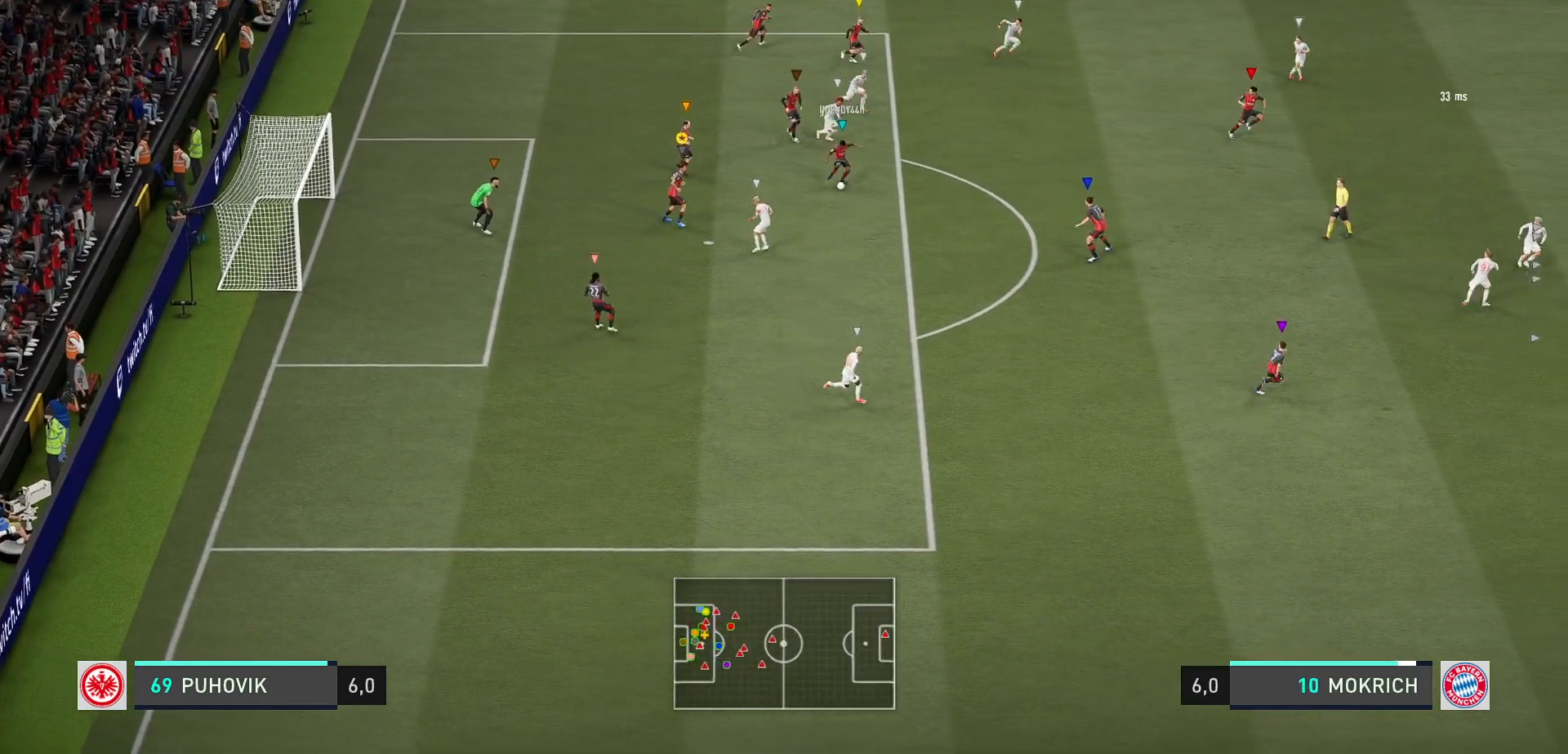
Gameplay with a controller (Xbox layout); each line is a JSON object with the inputs held at the frame after it. "events" lists button and stick changes between this image and that frame as [ms after this image, input, new state], when the widget could be followed in between. Not read: L3 R3.
{"buttons": [], "left_stick": "right", "right_stick": "center", "events": [[333, "left_stick", "center"], [467, "left_stick", "right"]]}
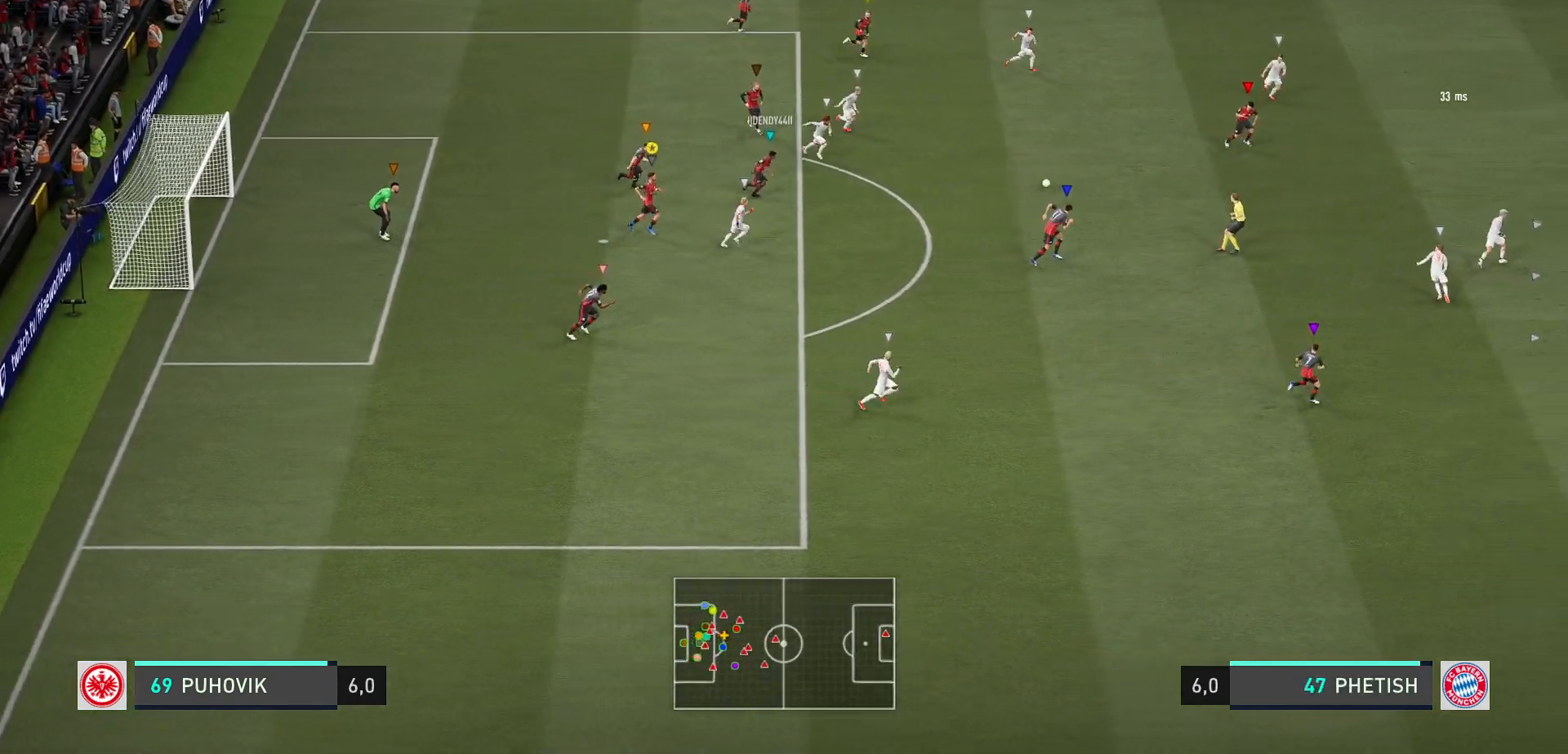
{"buttons": [], "left_stick": "right", "right_stick": "center", "events": []}
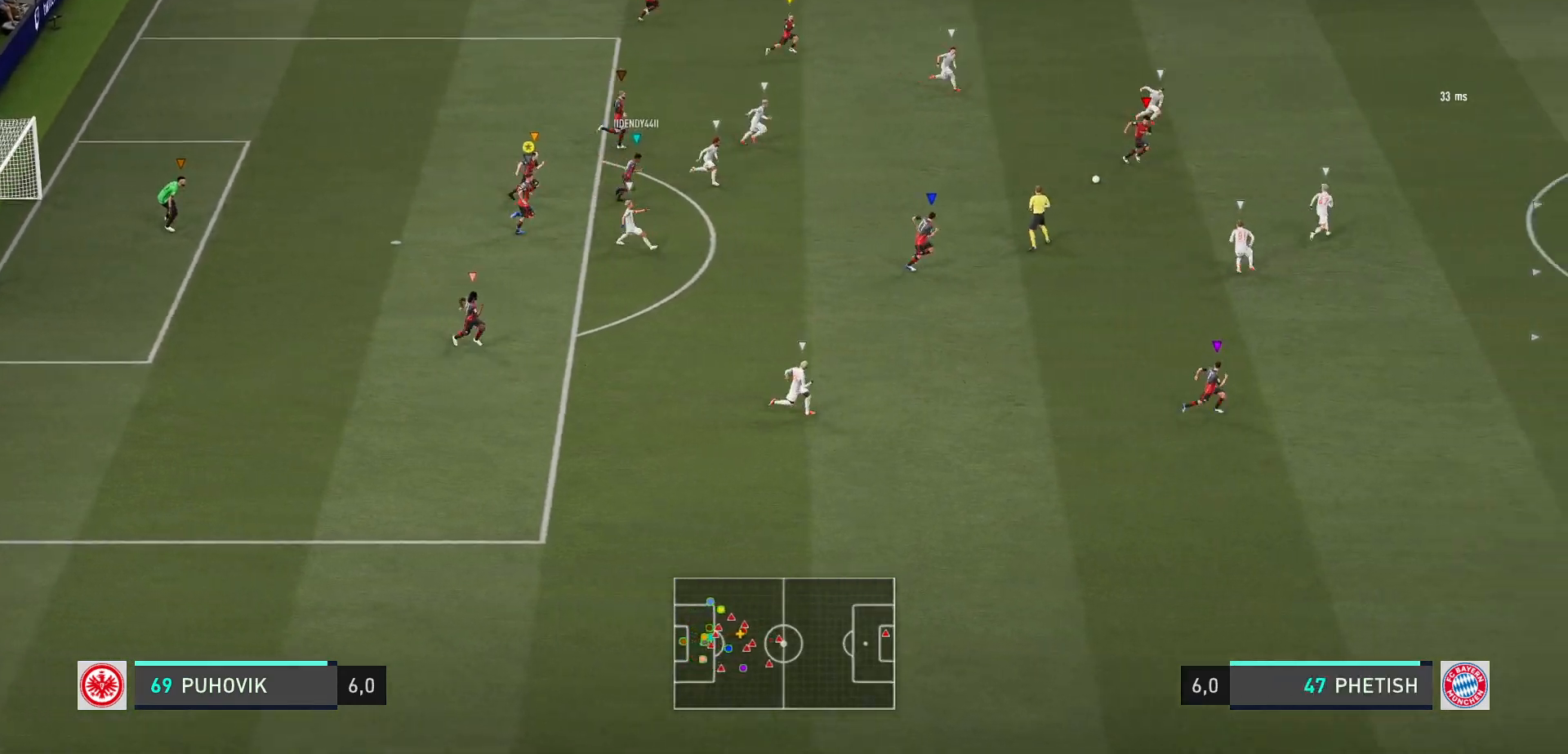
{"buttons": [], "left_stick": "right", "right_stick": "center", "events": []}
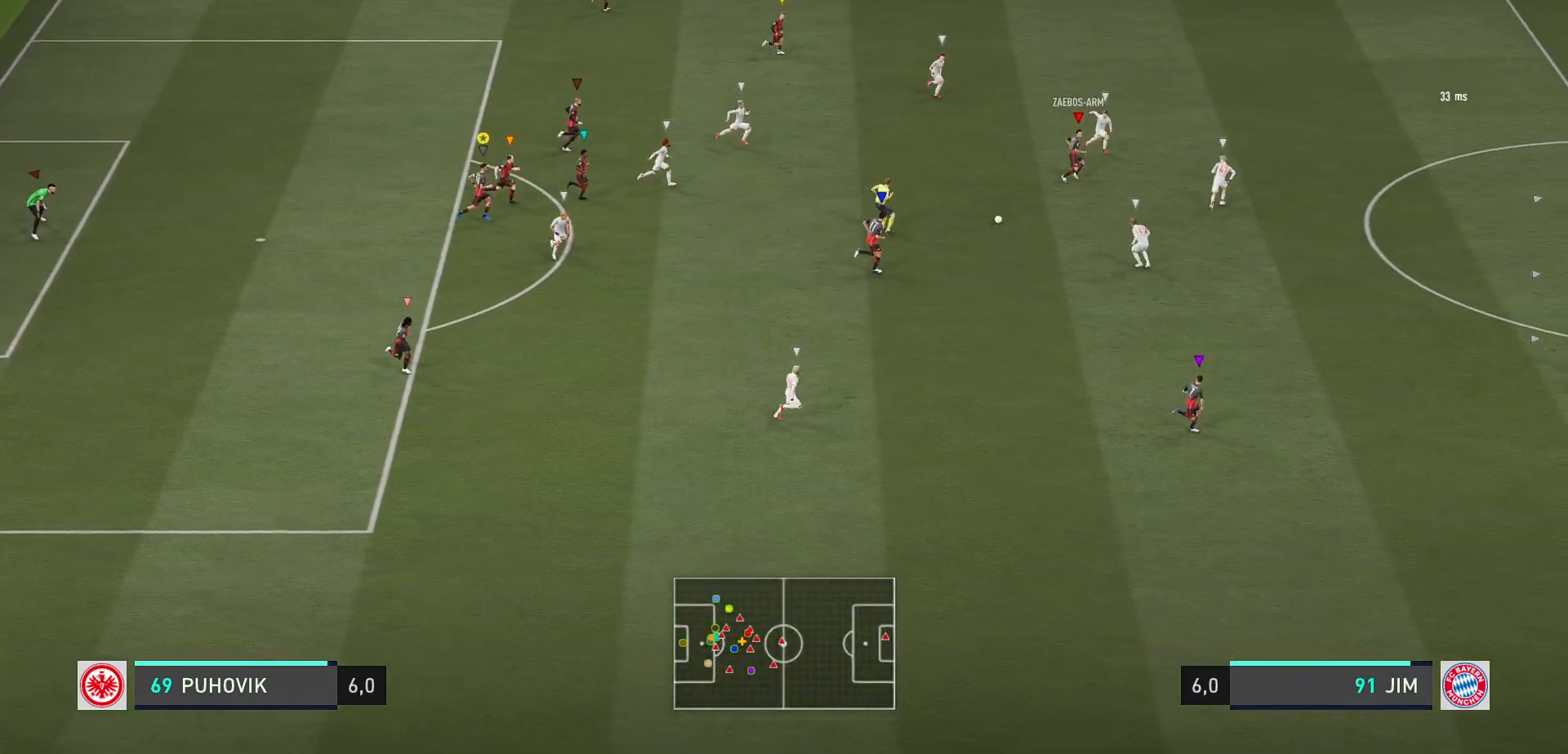
{"buttons": [], "left_stick": "right", "right_stick": "center", "events": []}
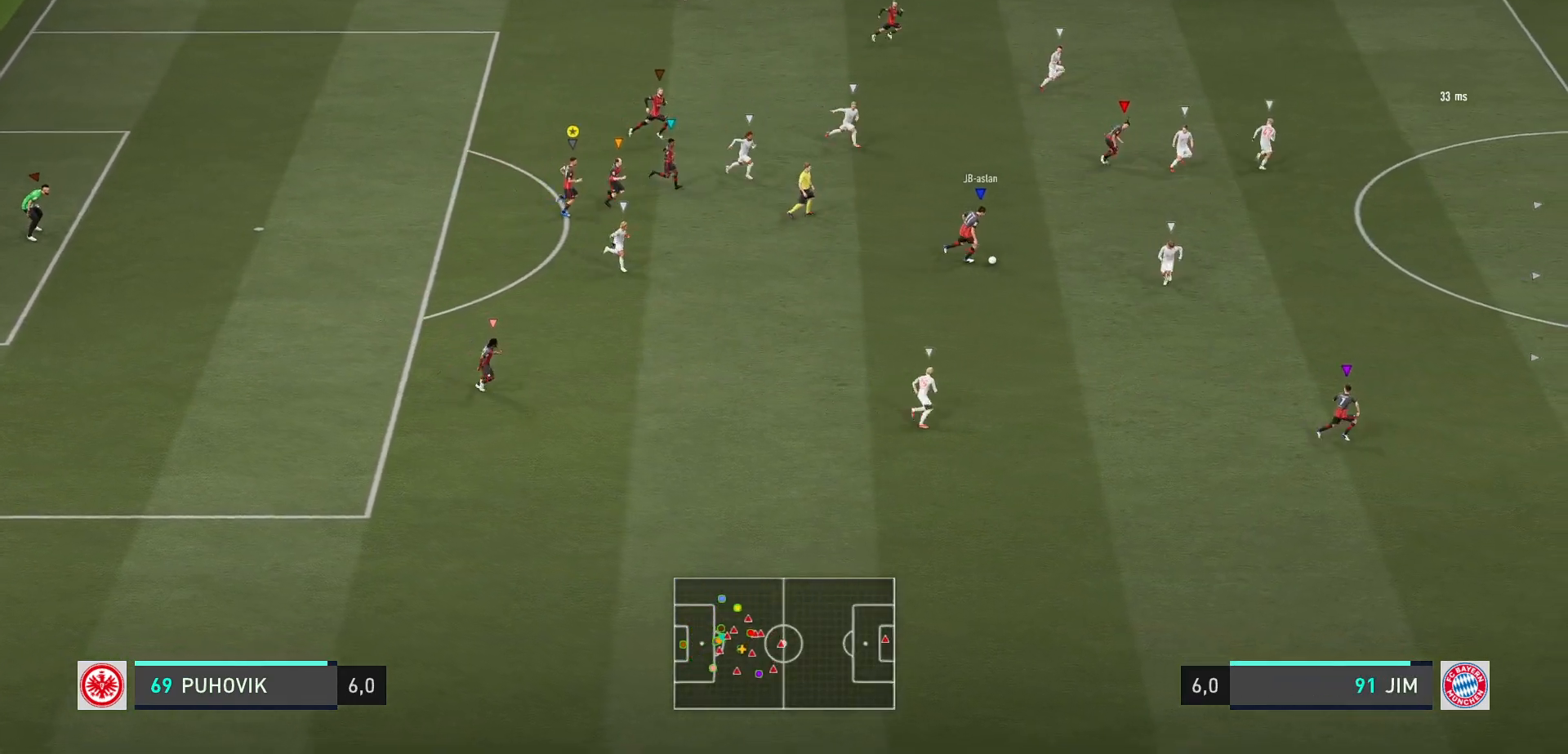
{"buttons": [], "left_stick": "right", "right_stick": "center", "events": []}
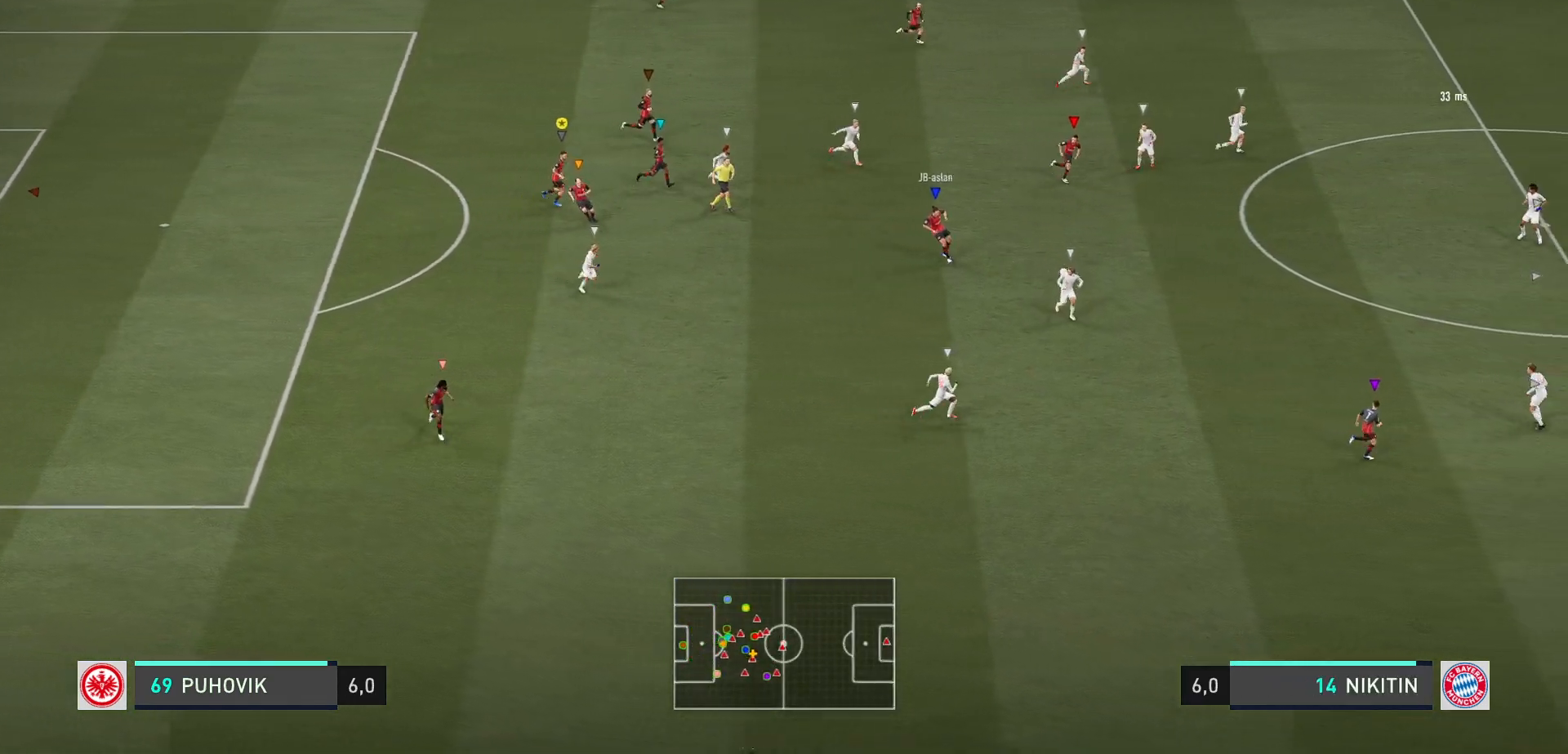
{"buttons": [], "left_stick": "up-right", "right_stick": "center", "events": [[483, "left_stick", "up-right"]]}
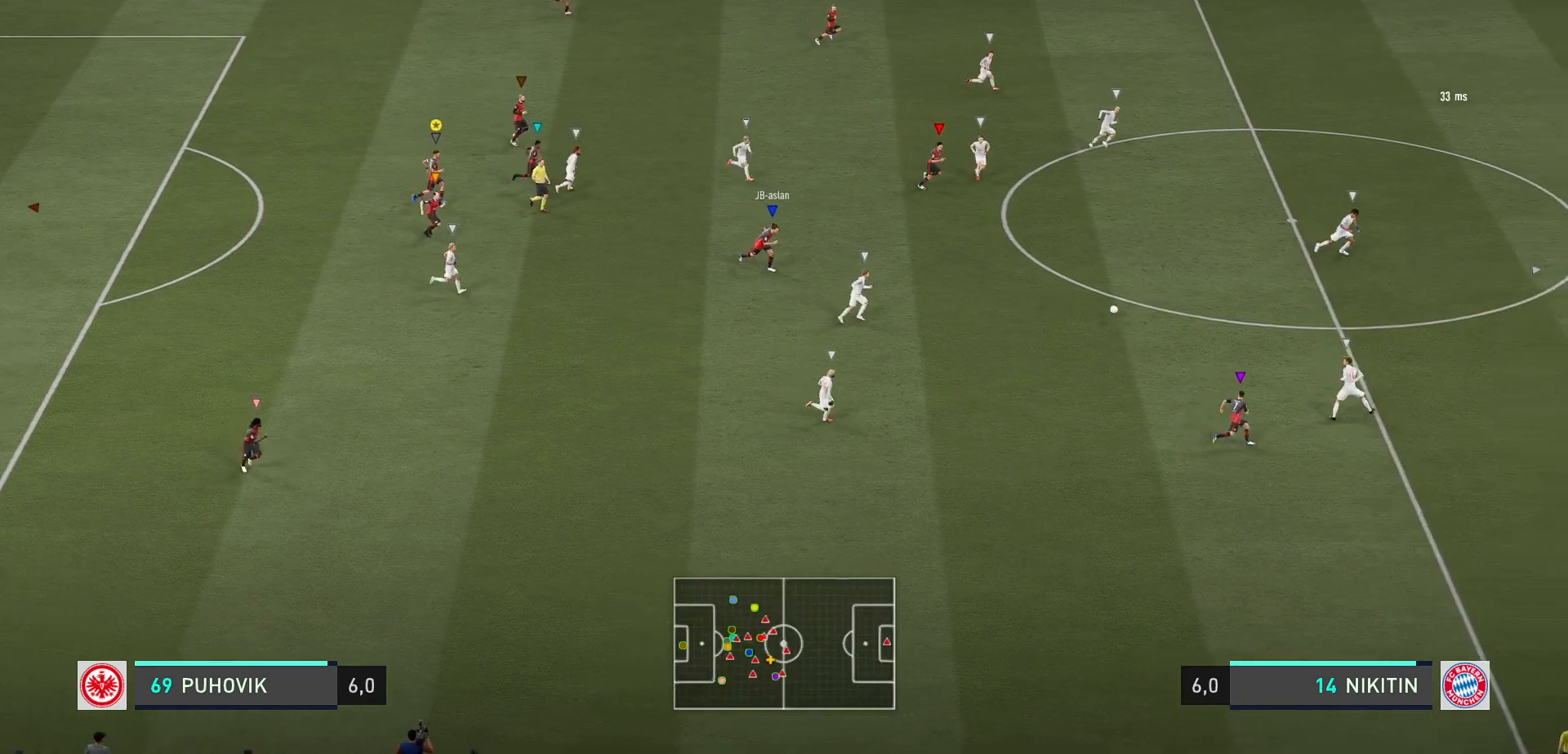
{"buttons": ["L2"], "left_stick": "right", "right_stick": "center", "events": [[333, "left_stick", "right"], [350, "L2", "down"]]}
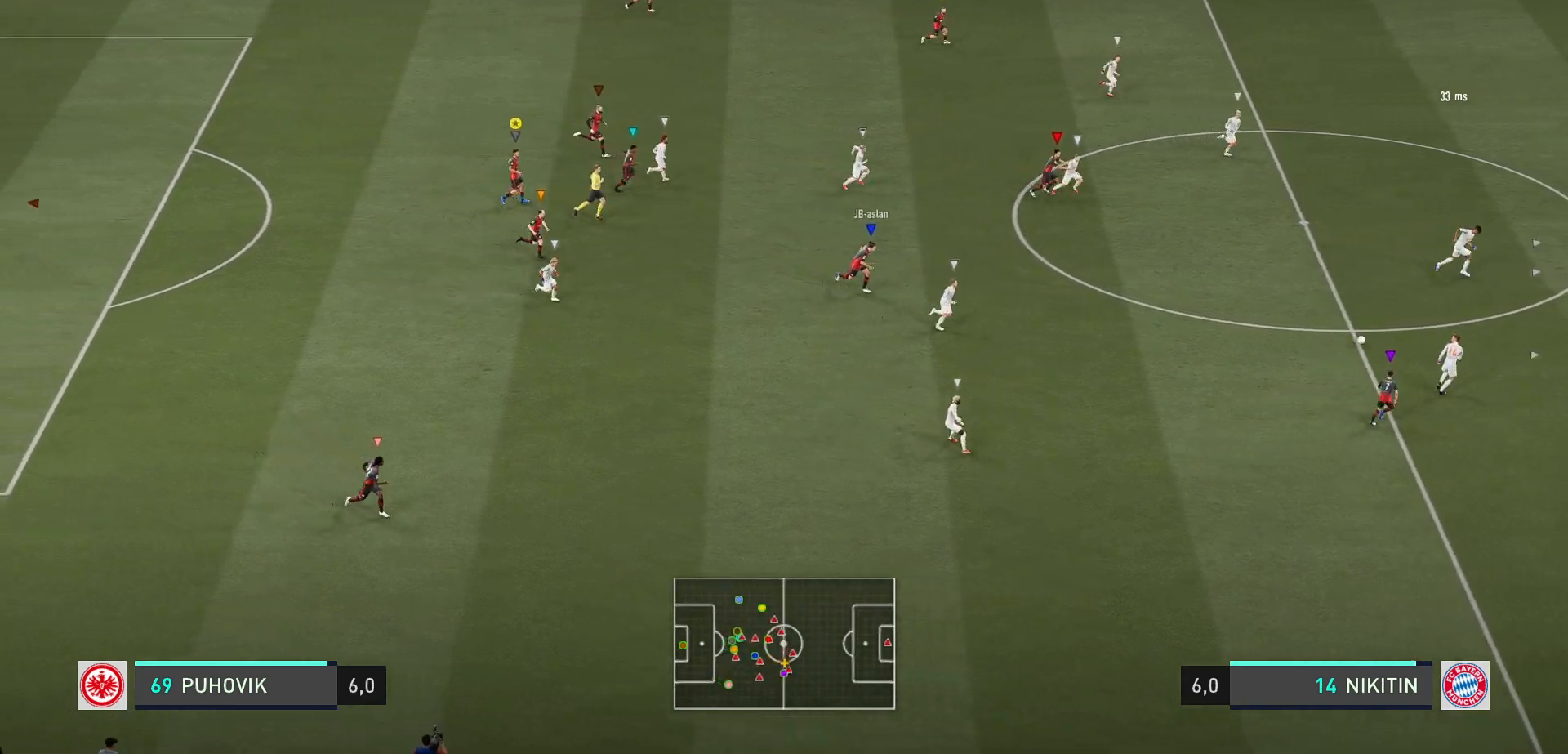
{"buttons": ["L2"], "left_stick": "left", "right_stick": "center", "events": [[167, "left_stick", "down-right"], [300, "left_stick", "center"], [383, "left_stick", "left"]]}
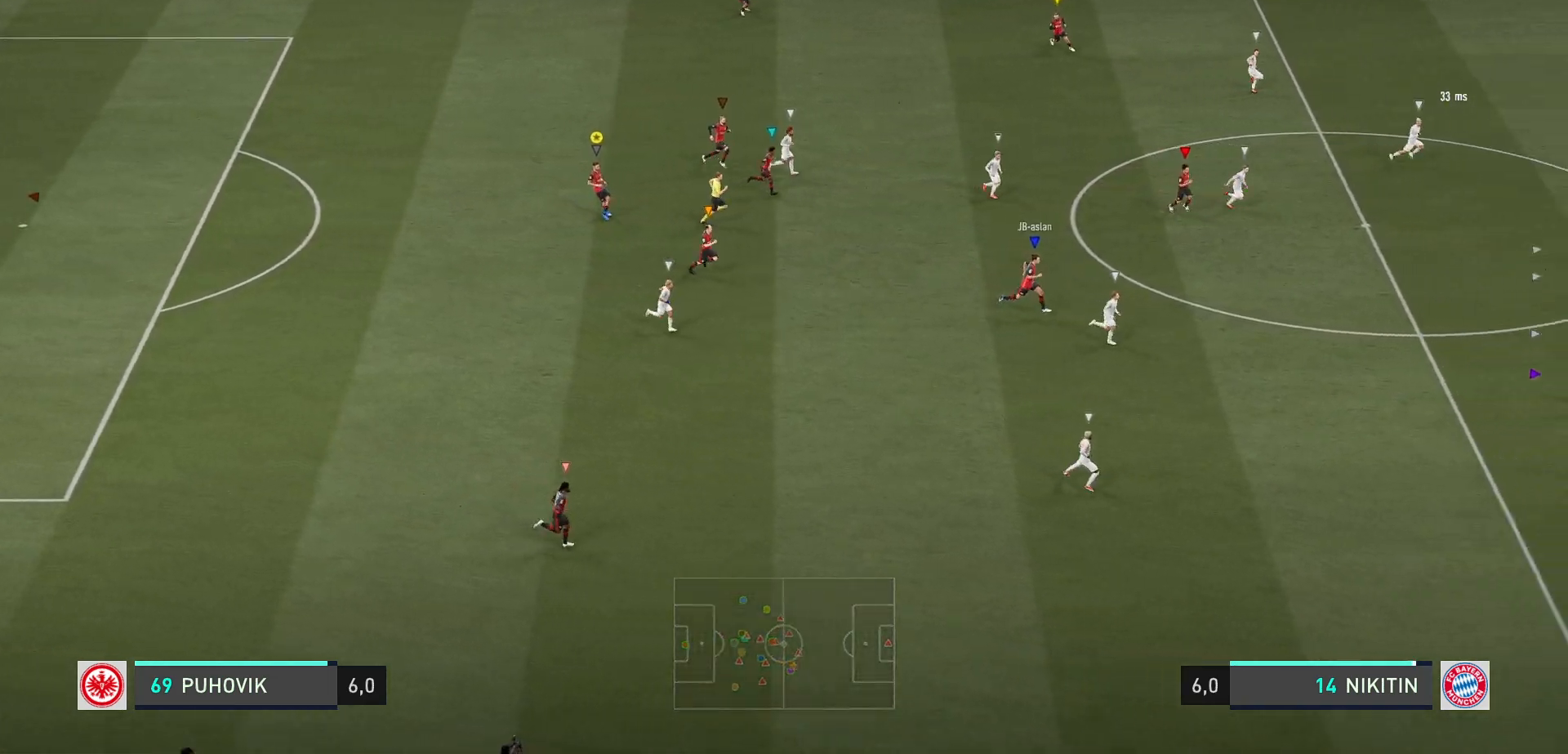
{"buttons": ["L2"], "left_stick": "down-right", "right_stick": "center", "events": [[33, "left_stick", "down-right"]]}
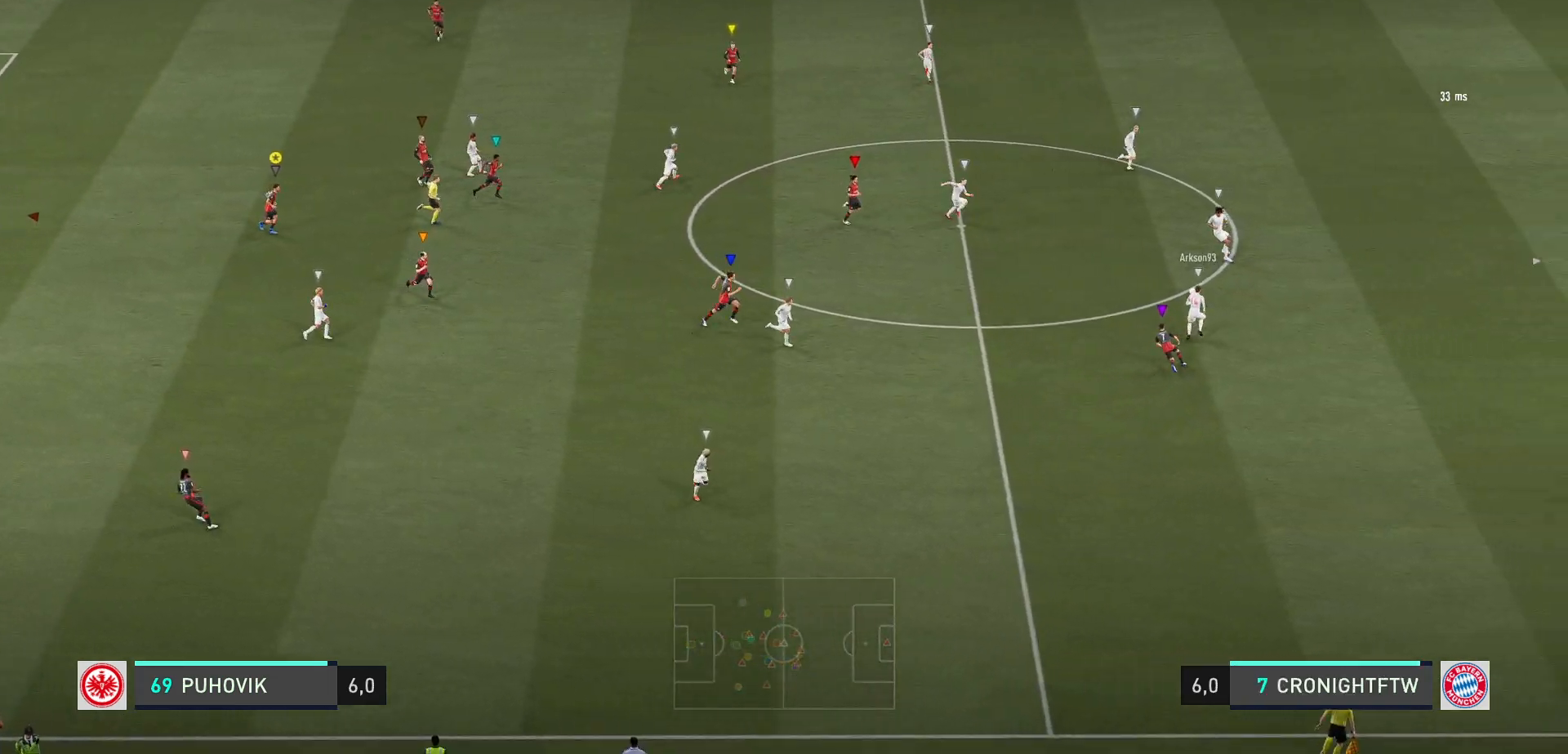
{"buttons": [], "left_stick": "down-right", "right_stick": "center", "events": [[200, "left_stick", "center"], [267, "L2", "up"], [467, "left_stick", "down-right"]]}
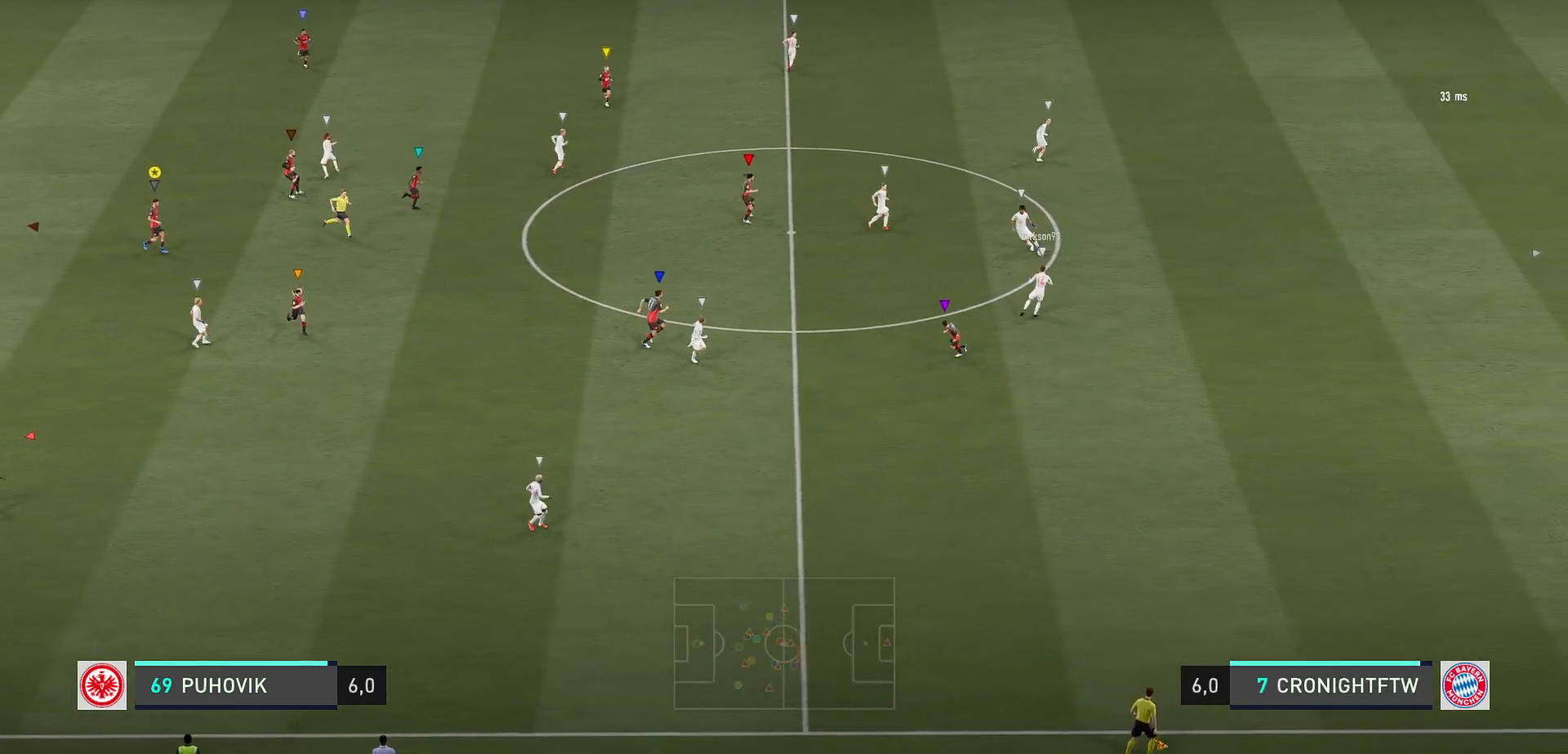
{"buttons": ["L2"], "left_stick": "center", "right_stick": "center", "events": [[117, "left_stick", "center"], [400, "L2", "down"]]}
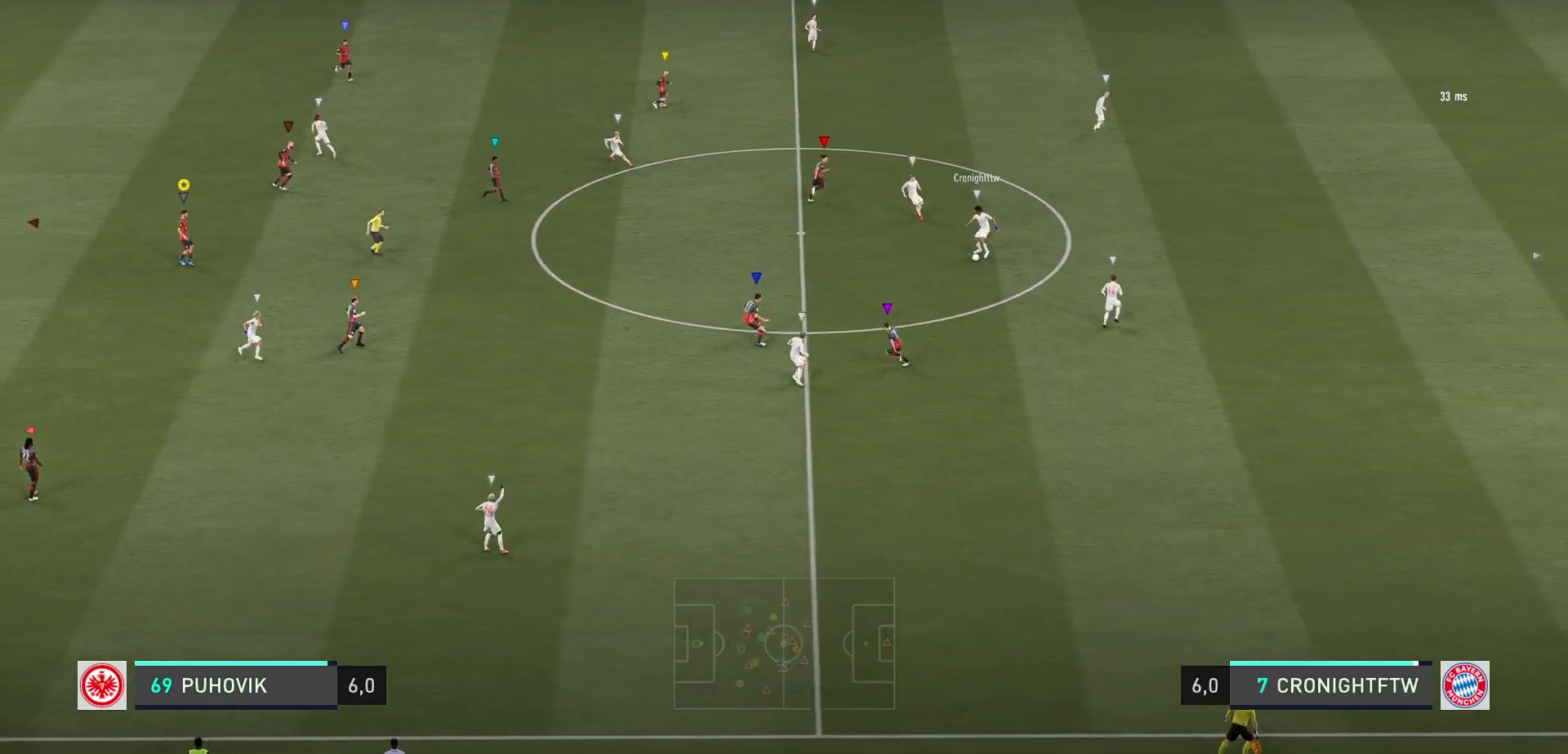
{"buttons": ["L2"], "left_stick": "left", "right_stick": "center", "events": [[50, "left_stick", "down"], [267, "left_stick", "down-left"], [450, "left_stick", "left"]]}
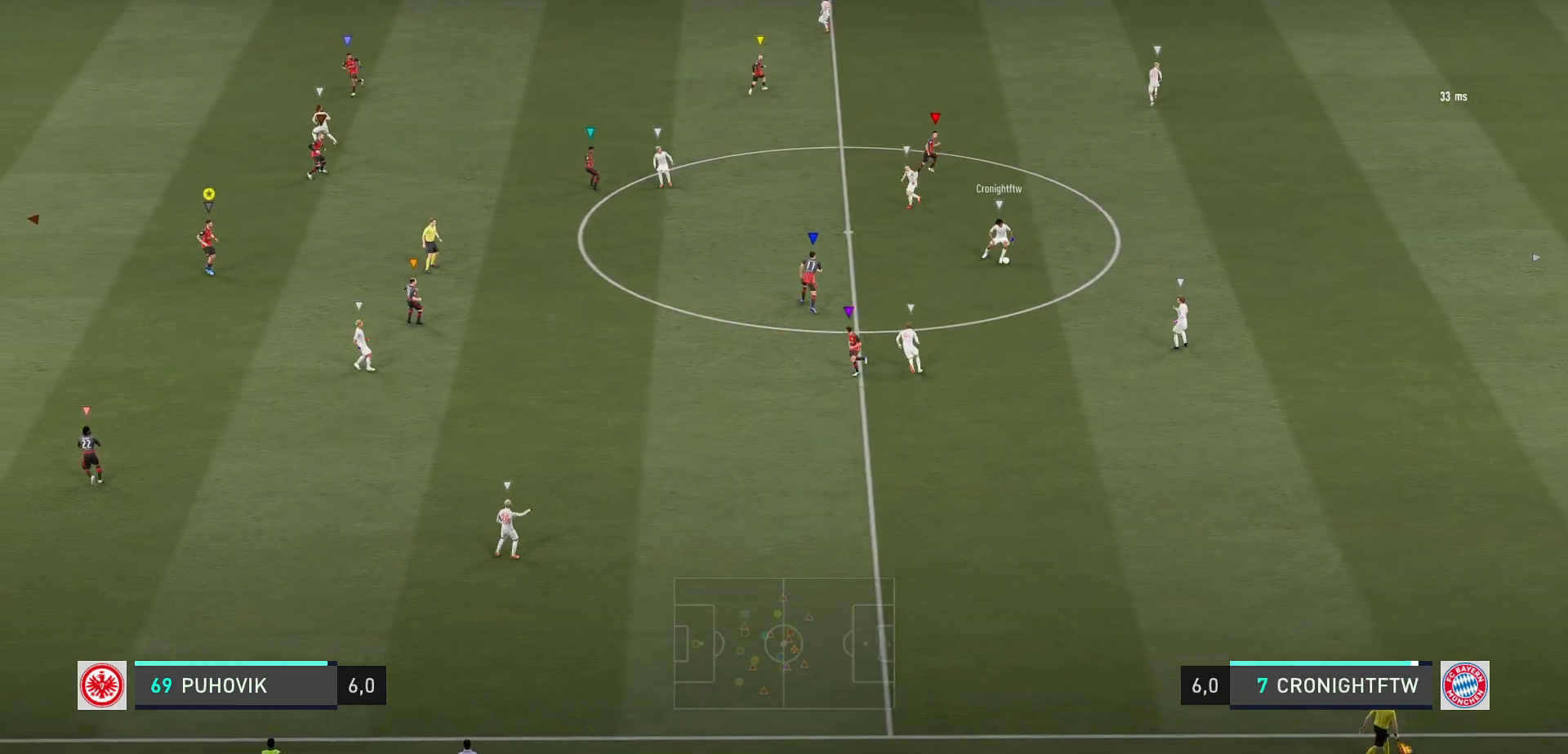
{"buttons": ["L2"], "left_stick": "down-right", "right_stick": "center", "events": [[50, "left_stick", "up-left"], [283, "left_stick", "center"], [417, "left_stick", "down-right"]]}
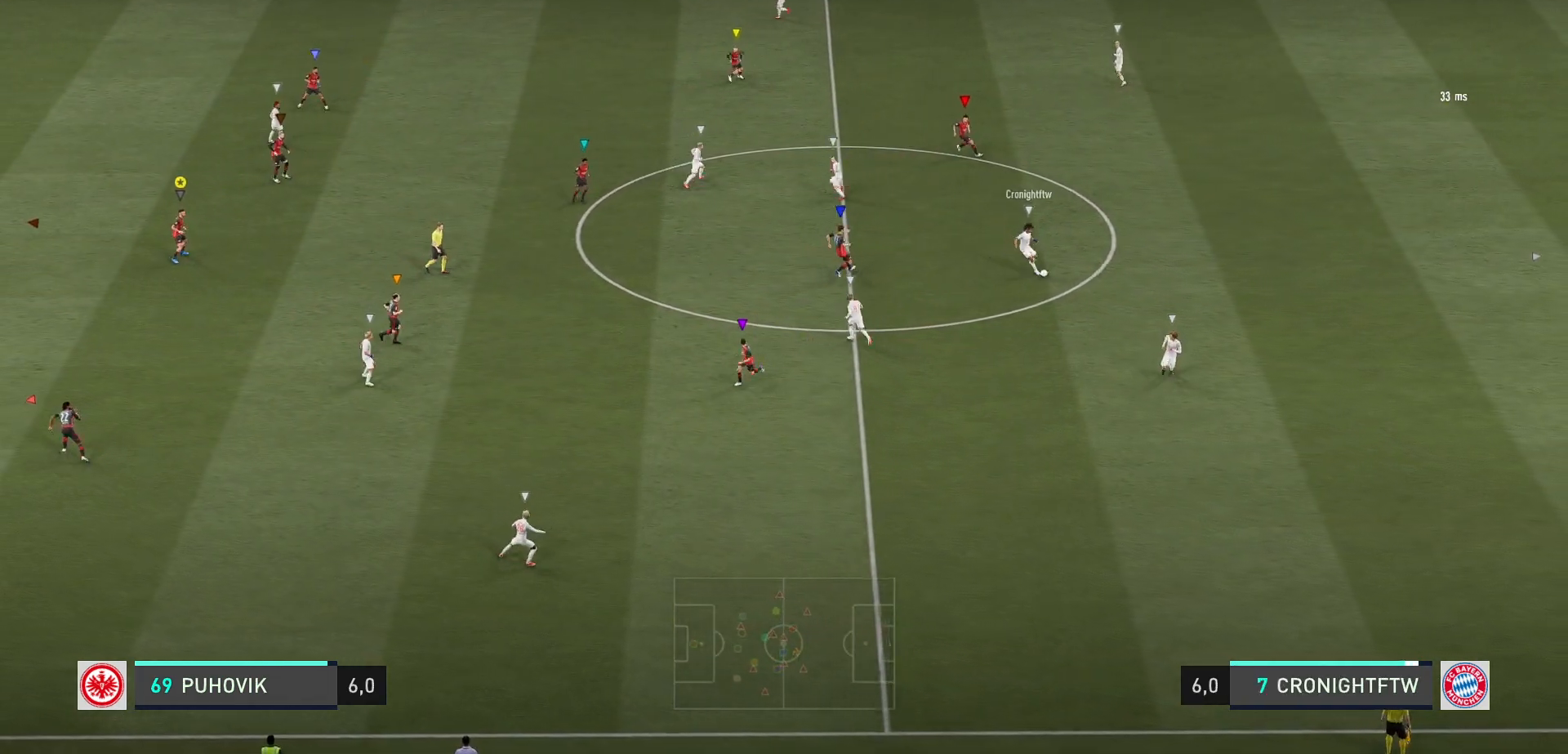
{"buttons": ["L2"], "left_stick": "down-left", "right_stick": "center", "events": [[100, "left_stick", "down"], [267, "left_stick", "down-left"]]}
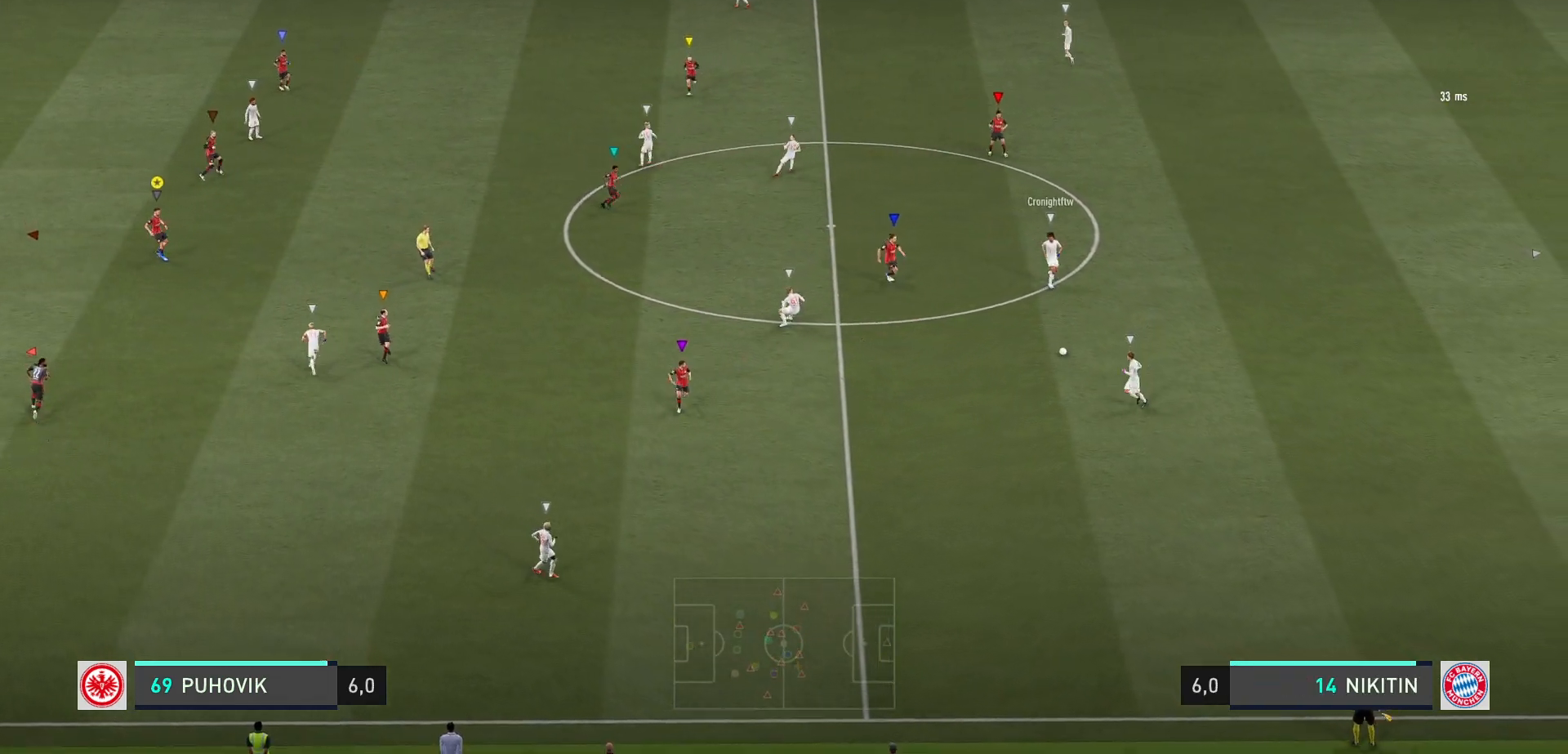
{"buttons": ["L2"], "left_stick": "down", "right_stick": "center", "events": [[83, "L2", "up"], [300, "left_stick", "center"], [450, "L2", "down"], [483, "left_stick", "down"]]}
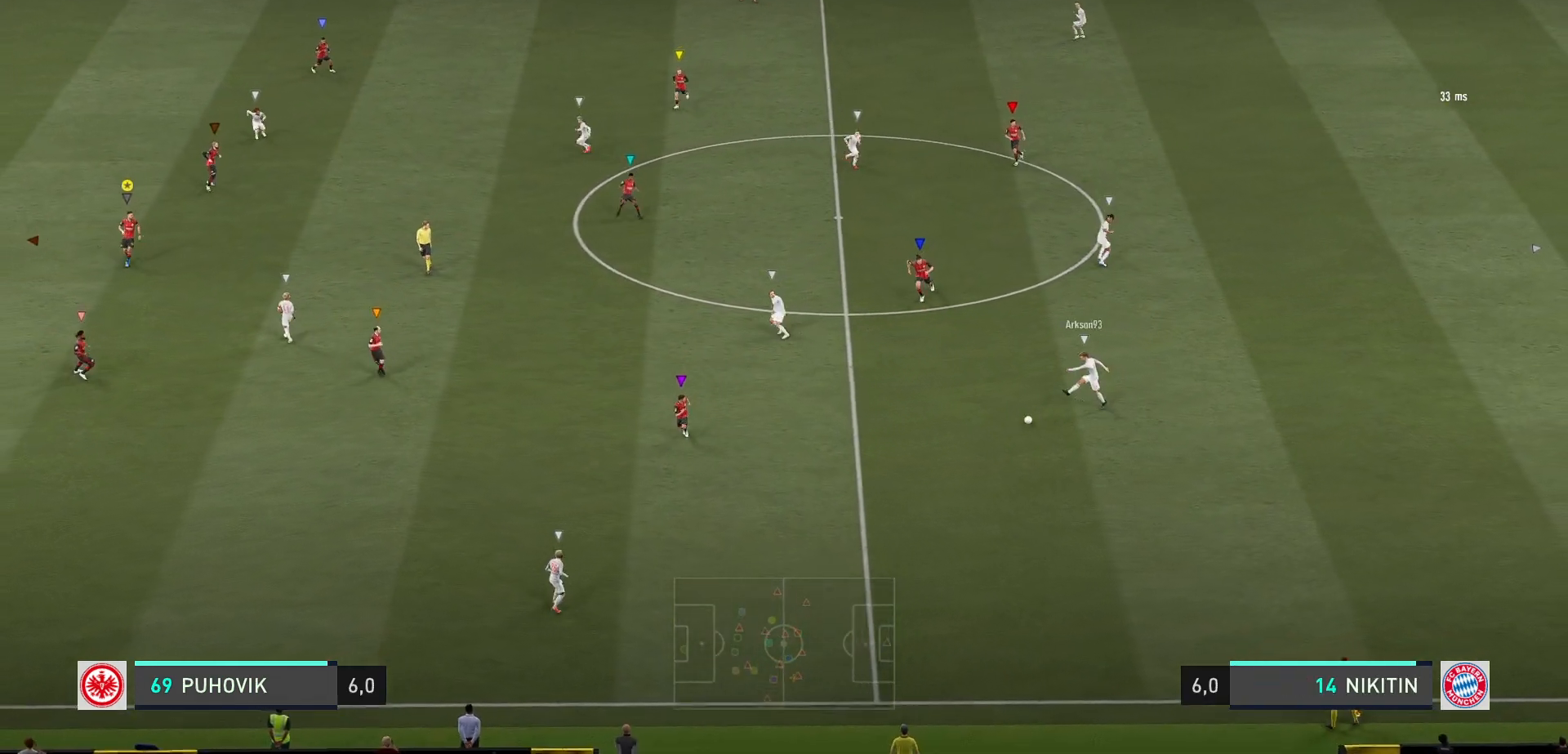
{"buttons": ["L2"], "left_stick": "center", "right_stick": "center", "events": [[433, "left_stick", "center"]]}
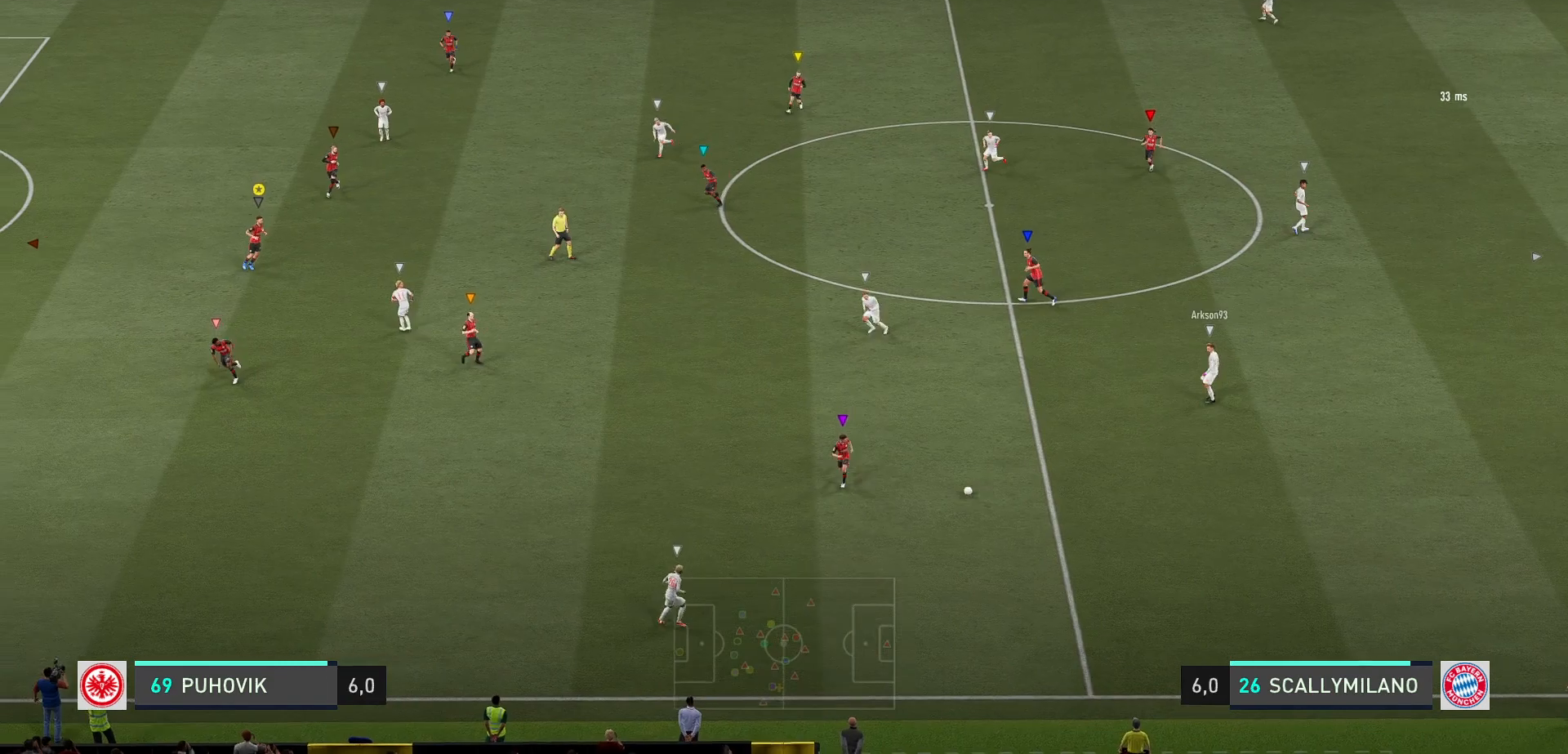
{"buttons": [], "left_stick": "down-left", "right_stick": "center", "events": [[33, "L2", "up"], [33, "left_stick", "down"], [217, "left_stick", "down-left"]]}
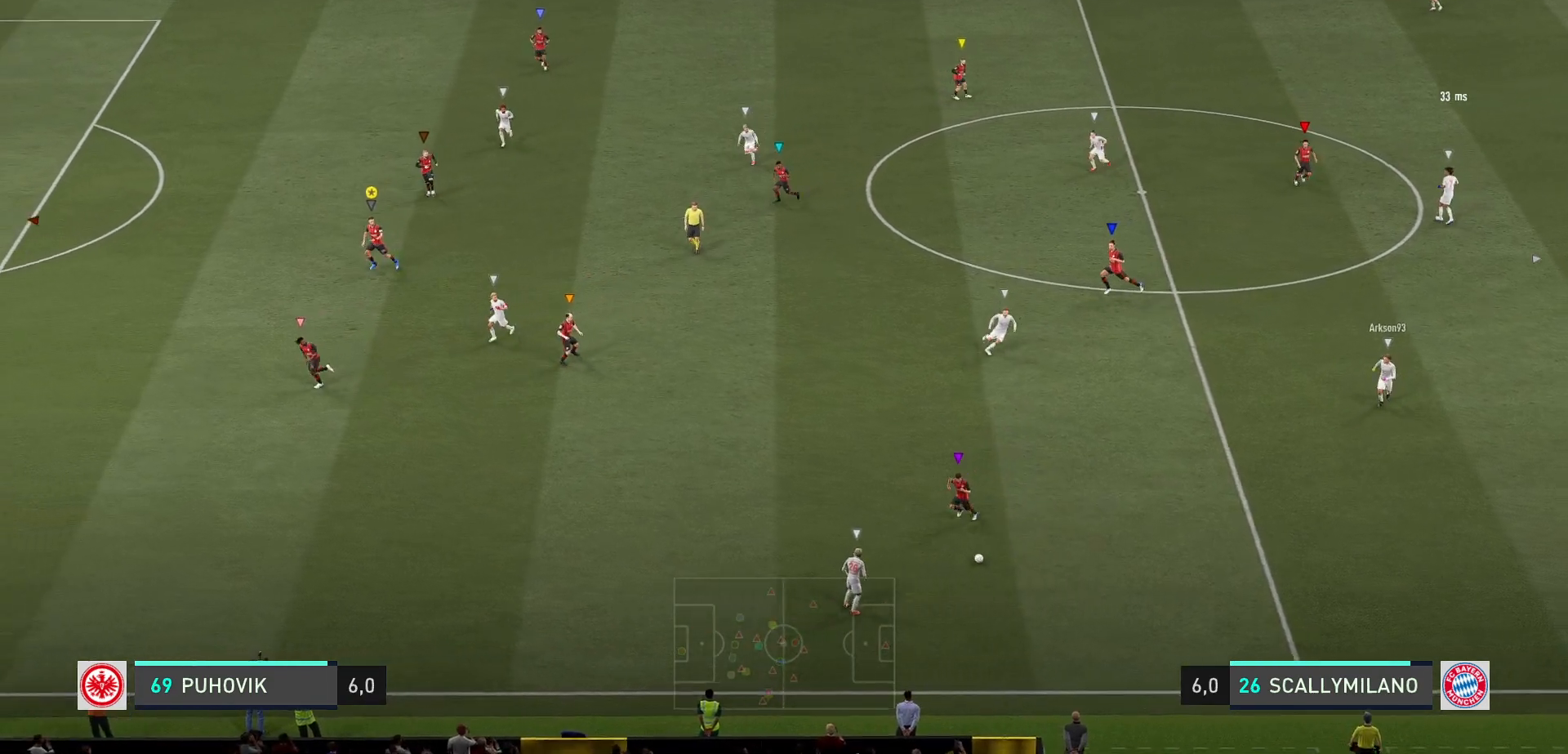
{"buttons": [], "left_stick": "down-left", "right_stick": "center", "events": []}
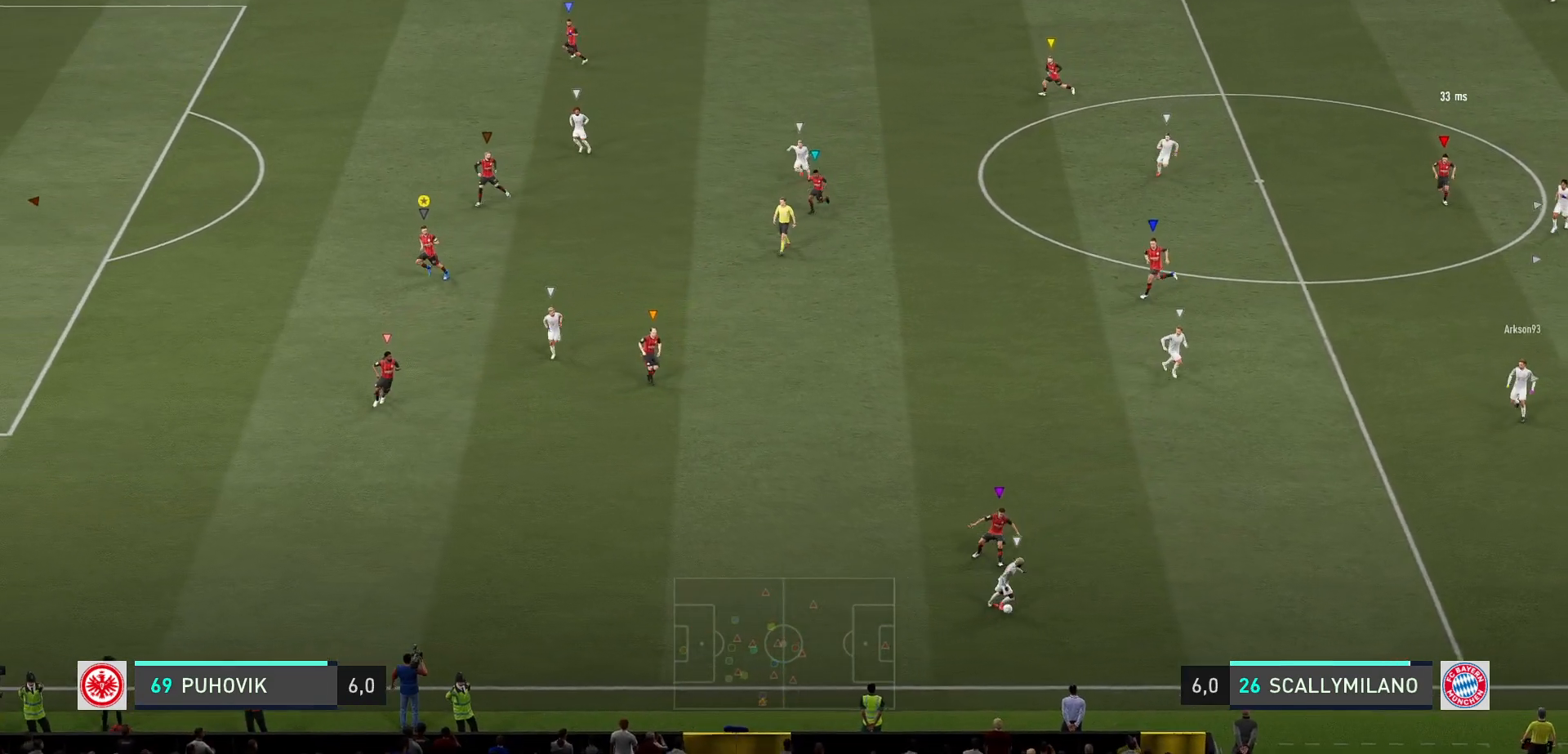
{"buttons": [], "left_stick": "down", "right_stick": "center", "events": [[250, "left_stick", "down"]]}
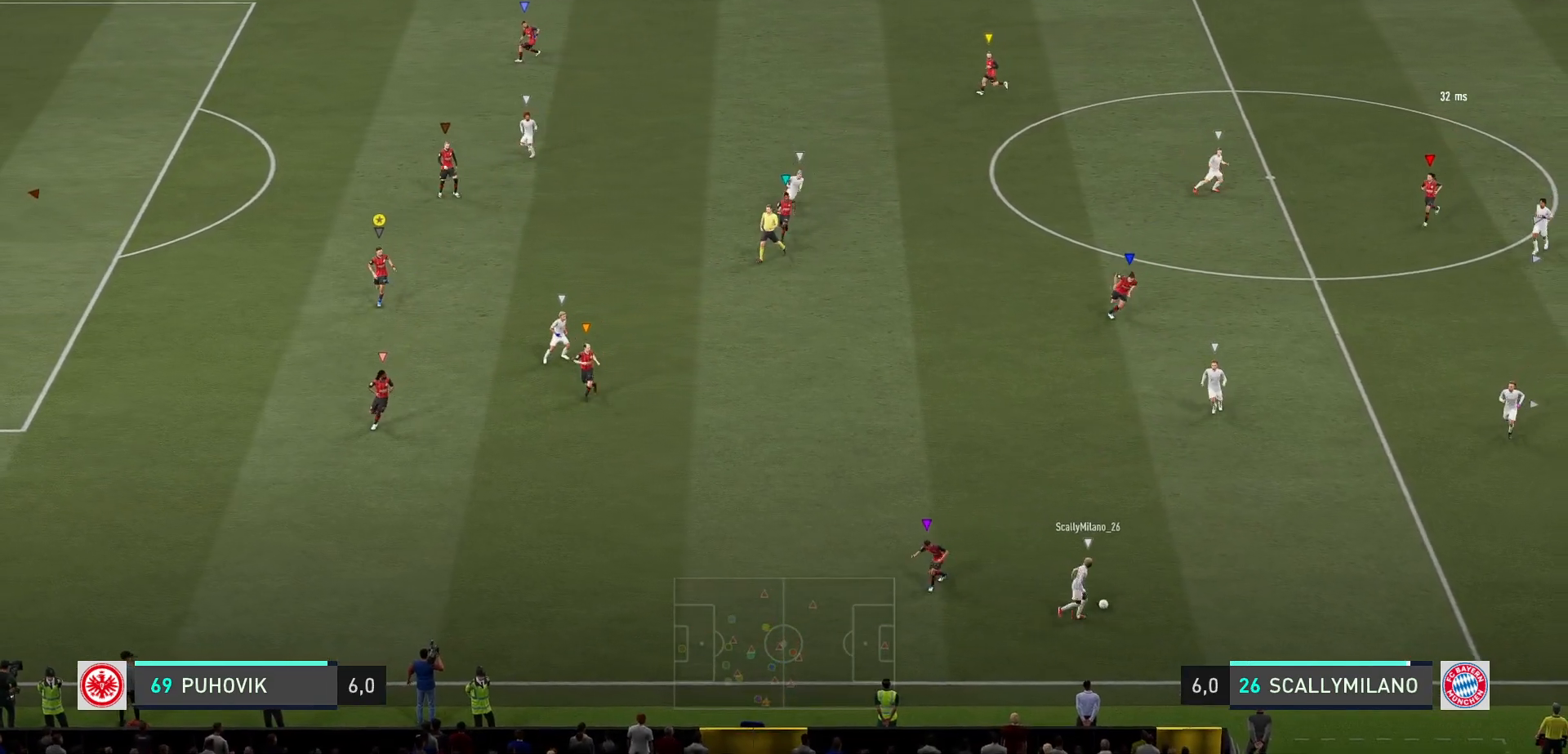
{"buttons": [], "left_stick": "center", "right_stick": "center", "events": [[350, "left_stick", "center"]]}
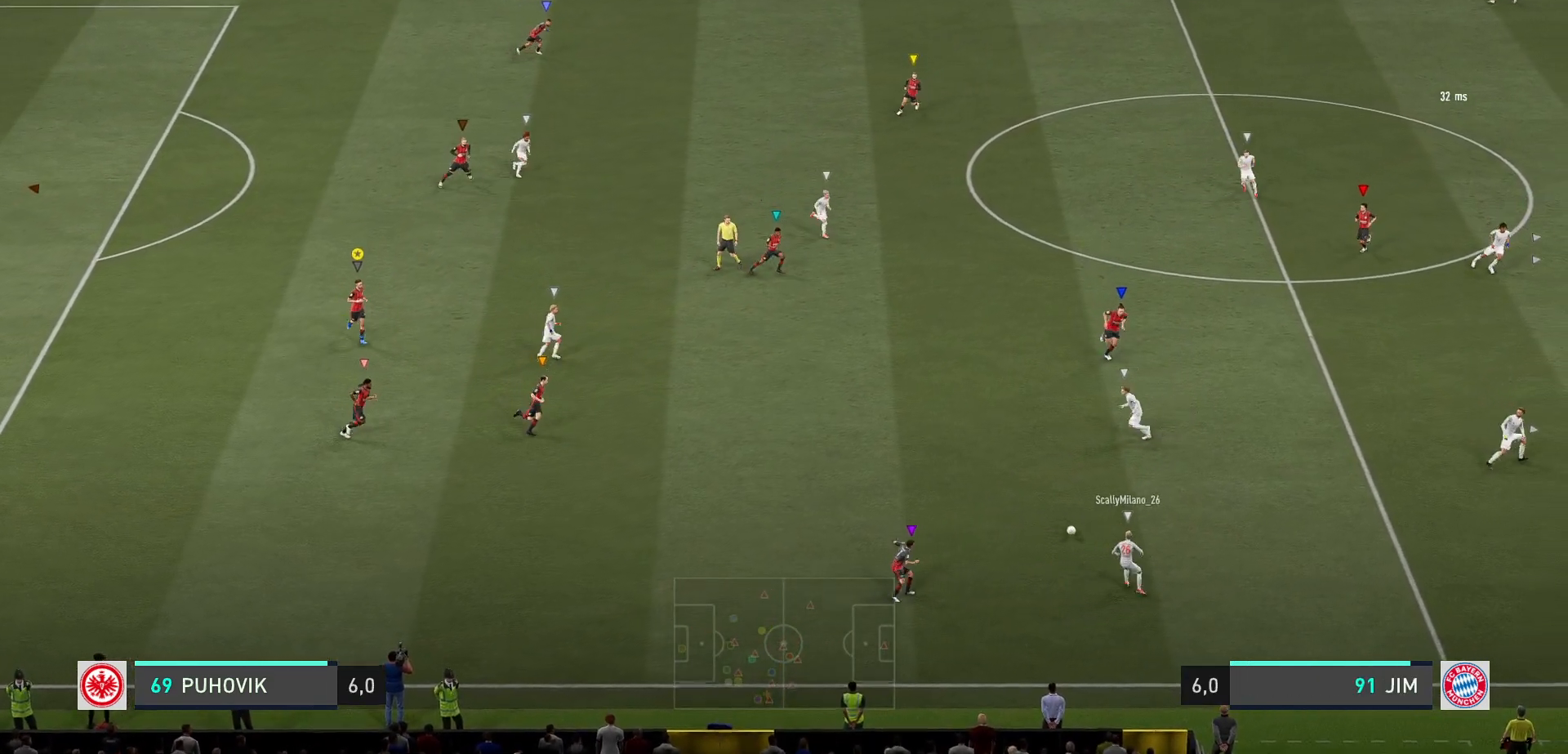
{"buttons": ["L2"], "left_stick": "up-right", "right_stick": "center", "events": [[33, "L2", "down"], [150, "left_stick", "down"], [333, "left_stick", "center"], [400, "left_stick", "up-right"]]}
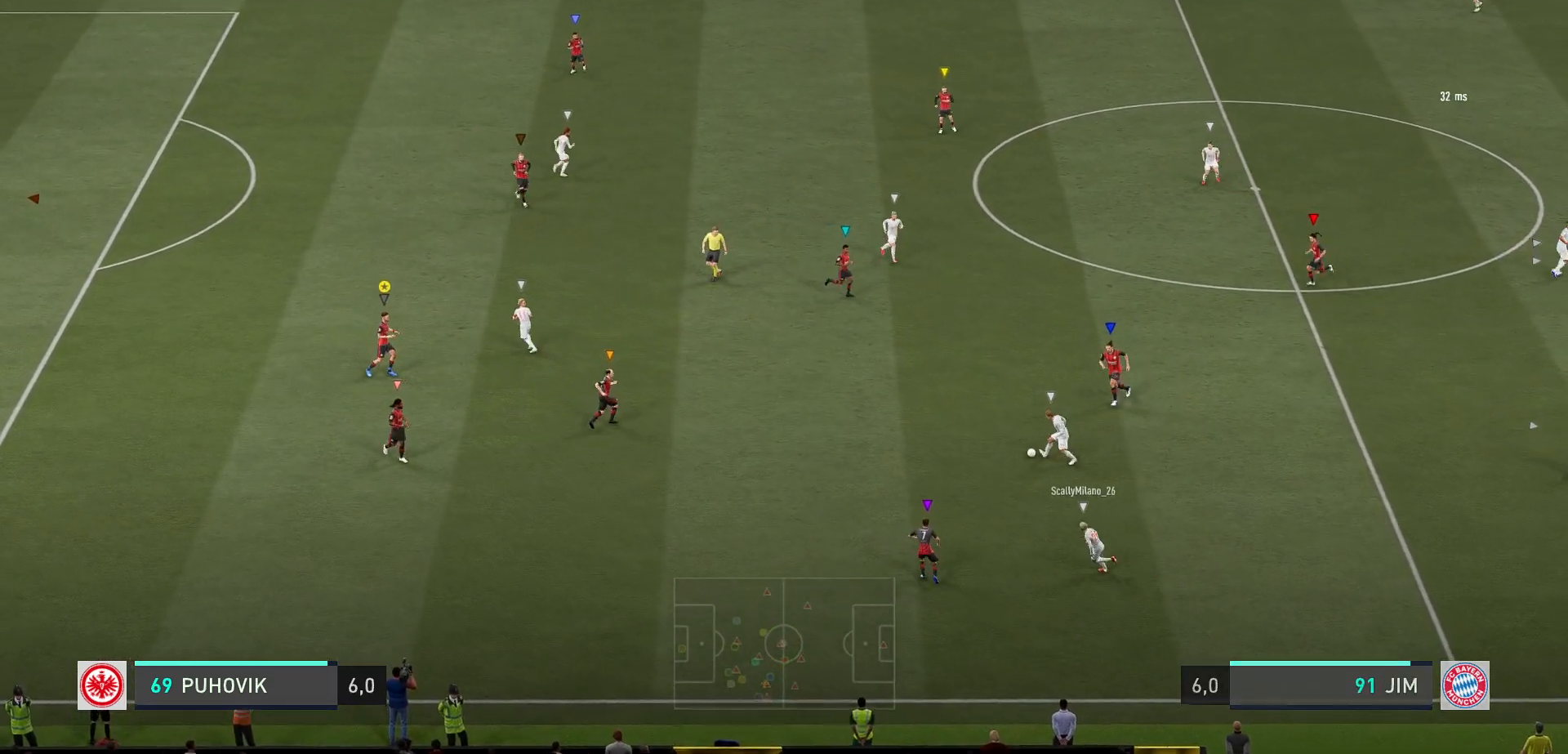
{"buttons": ["L2", "R2"], "left_stick": "up-left", "right_stick": "center", "events": [[117, "R2", "down"], [233, "left_stick", "up-left"]]}
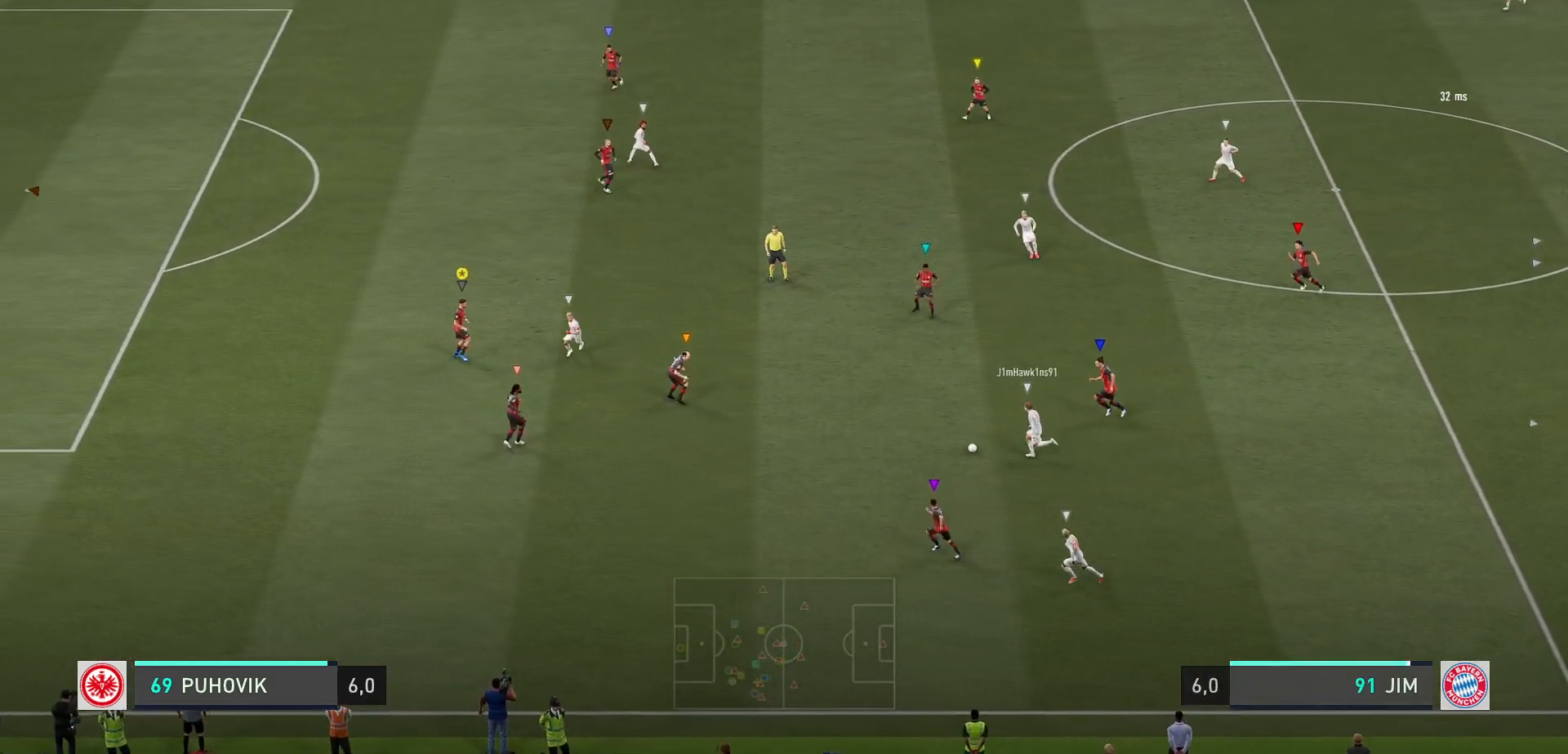
{"buttons": ["L2"], "left_stick": "up-left", "right_stick": "center", "events": [[100, "left_stick", "up"], [183, "L2", "up"], [367, "R2", "up"], [383, "left_stick", "up-left"], [467, "L2", "down"]]}
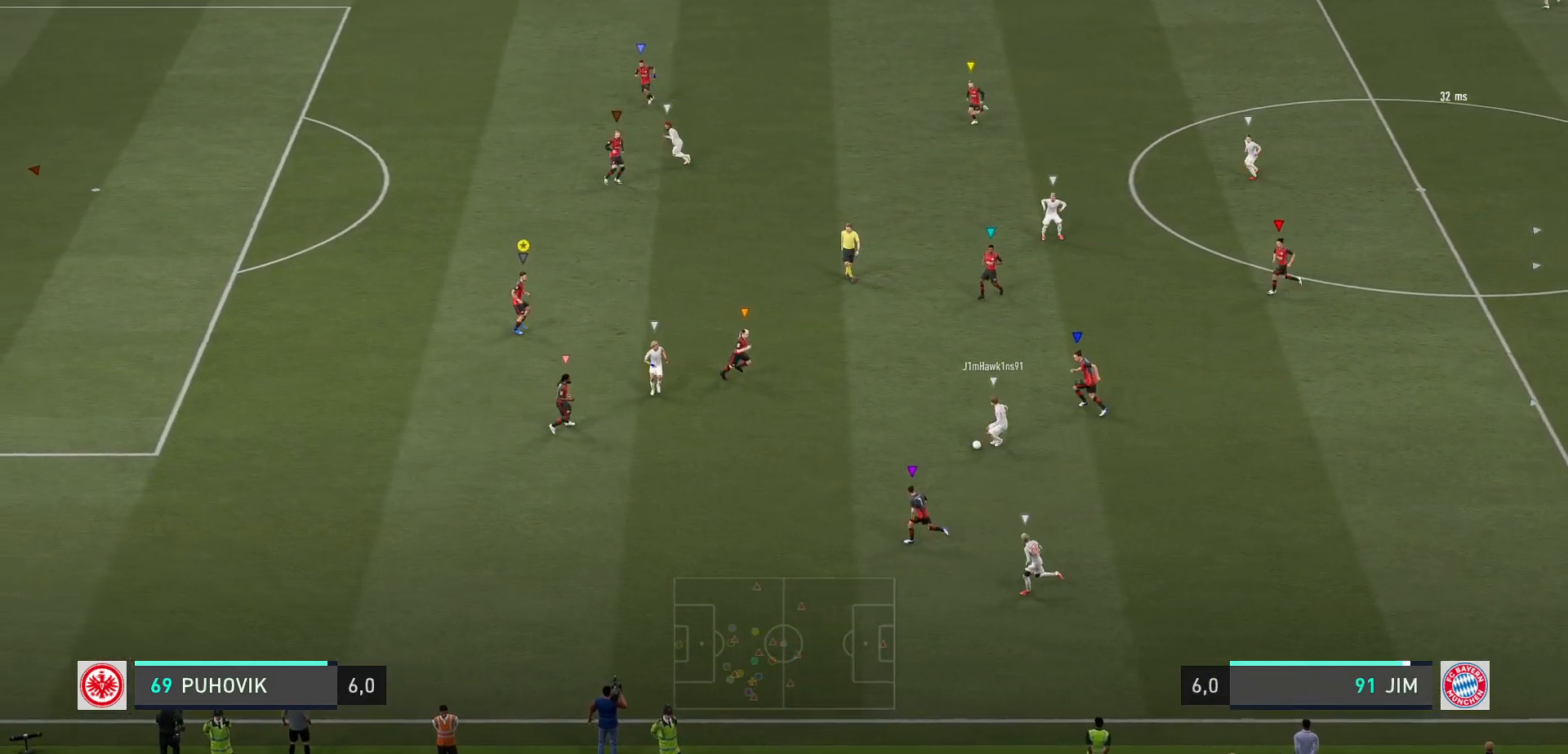
{"buttons": ["L2"], "left_stick": "left", "right_stick": "center", "events": [[450, "left_stick", "left"]]}
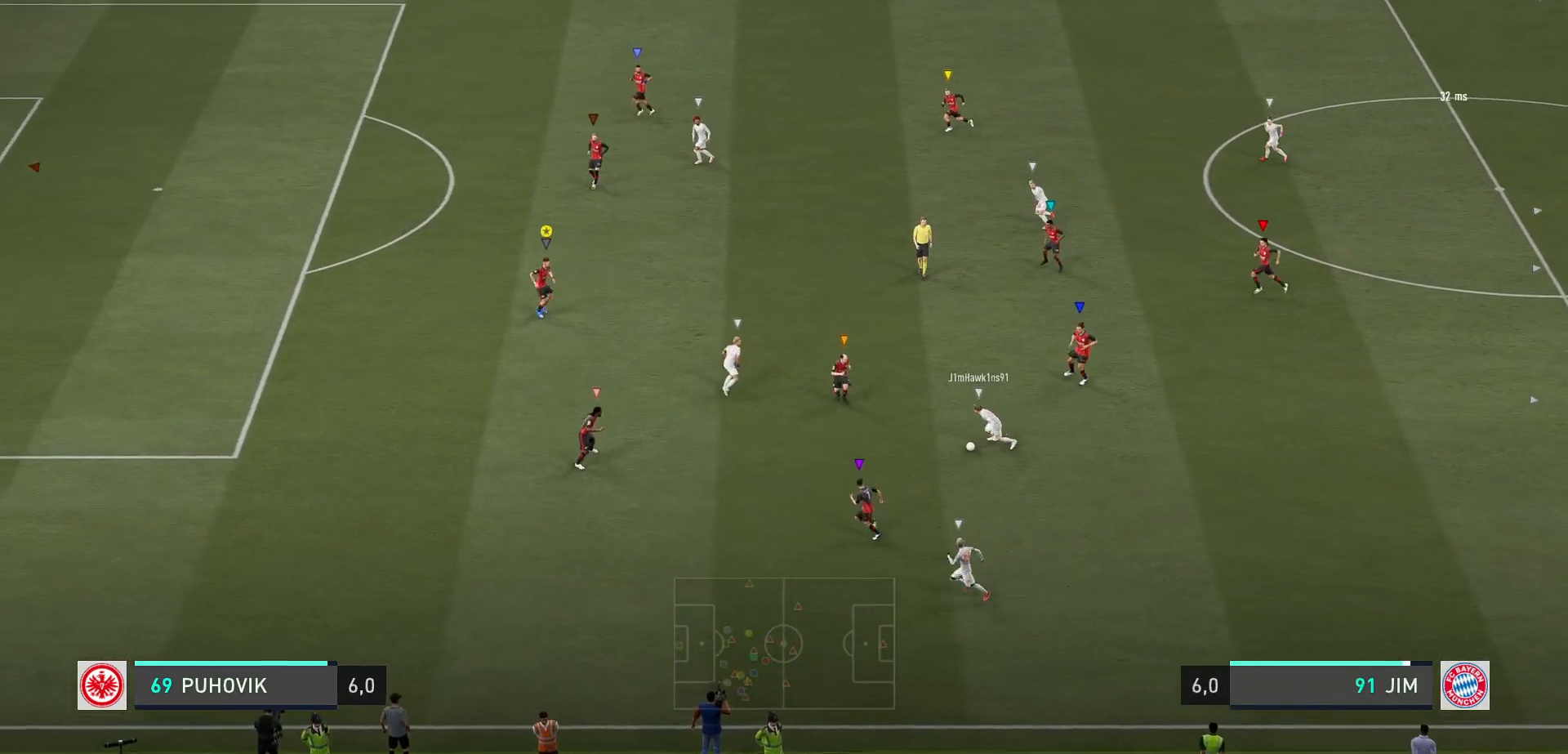
{"buttons": ["L2"], "left_stick": "down-left", "right_stick": "center", "events": [[117, "left_stick", "down-left"]]}
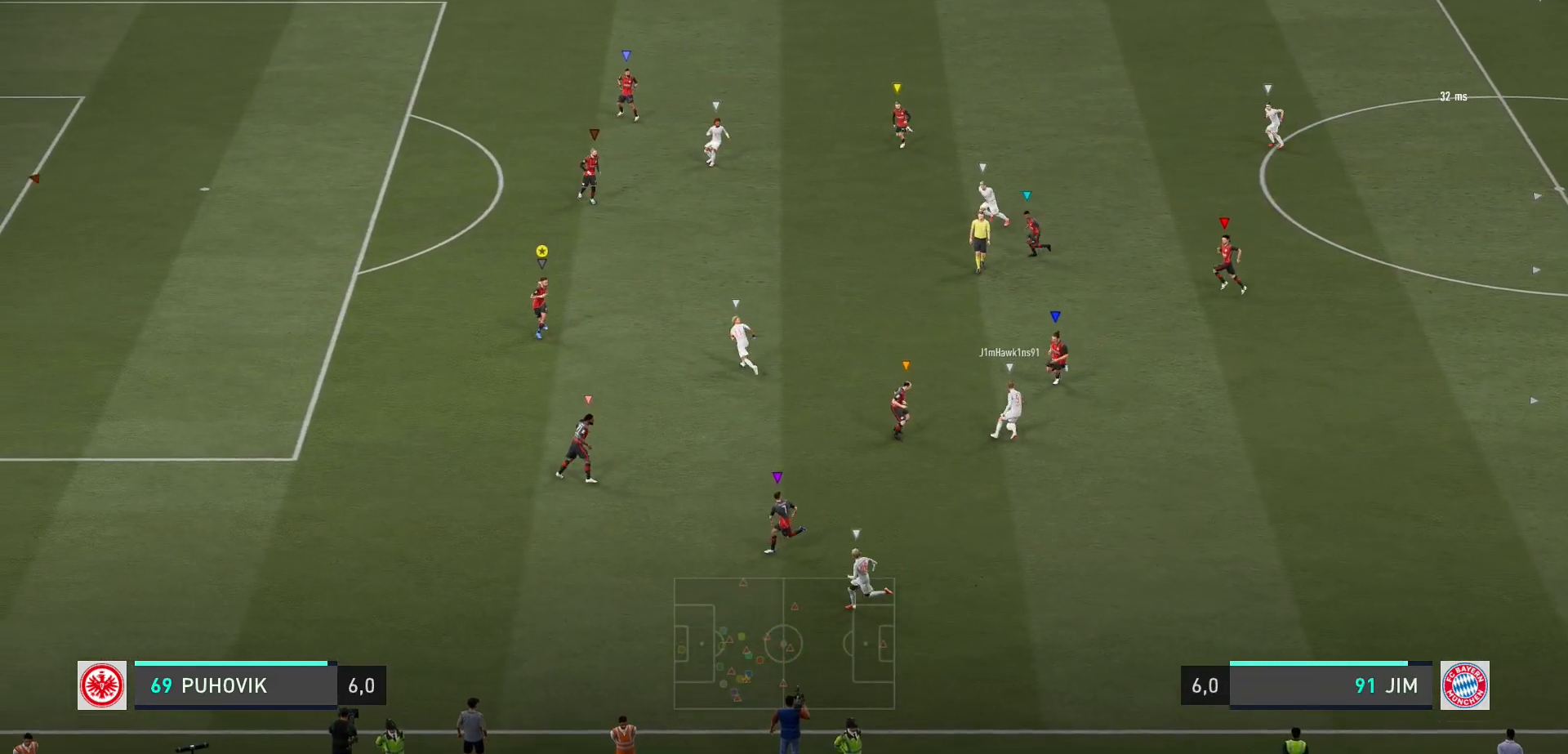
{"buttons": ["L2"], "left_stick": "up", "right_stick": "center", "events": [[50, "left_stick", "center"], [150, "left_stick", "up-left"], [417, "left_stick", "up"]]}
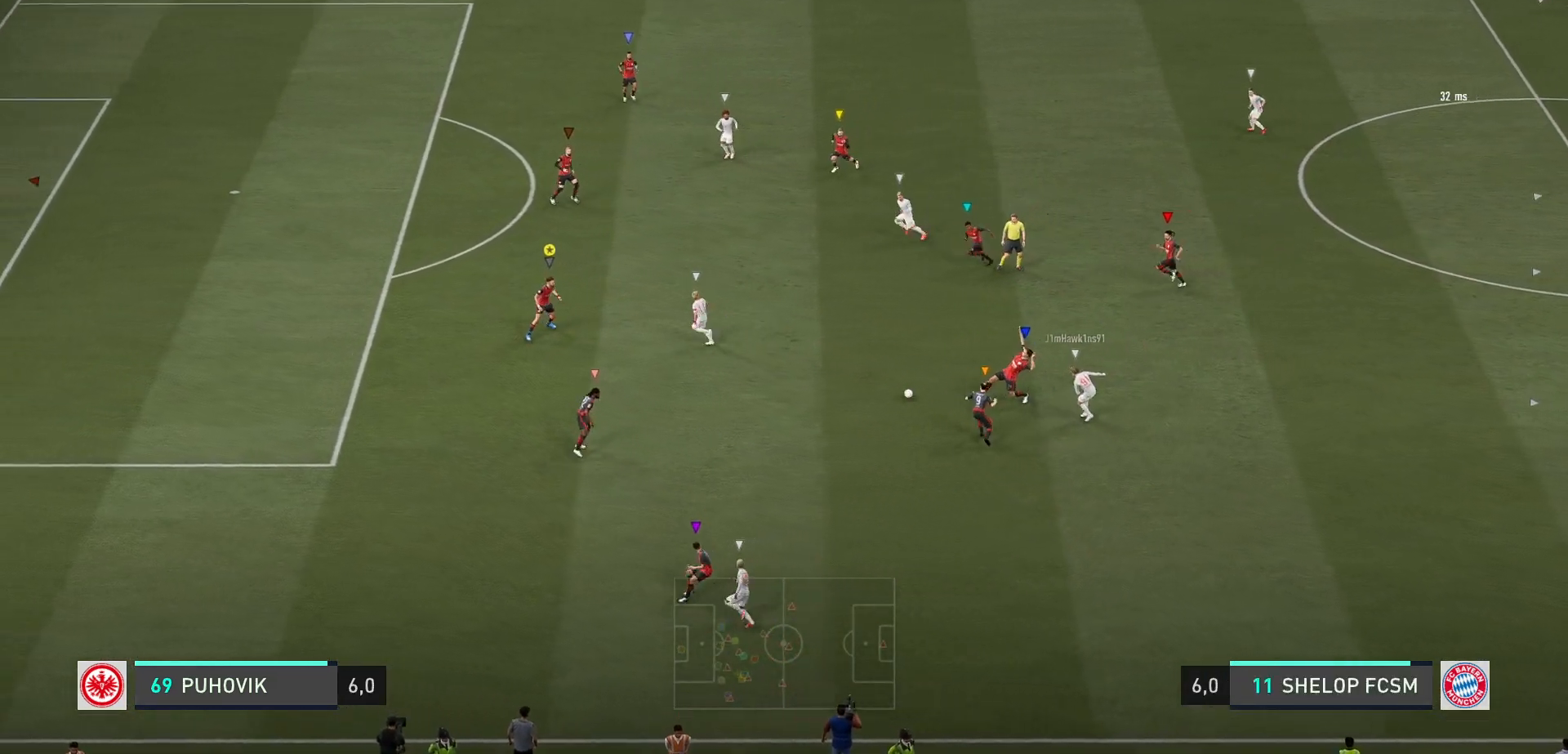
{"buttons": ["L2"], "left_stick": "up-left", "right_stick": "center", "events": [[150, "left_stick", "up-left"]]}
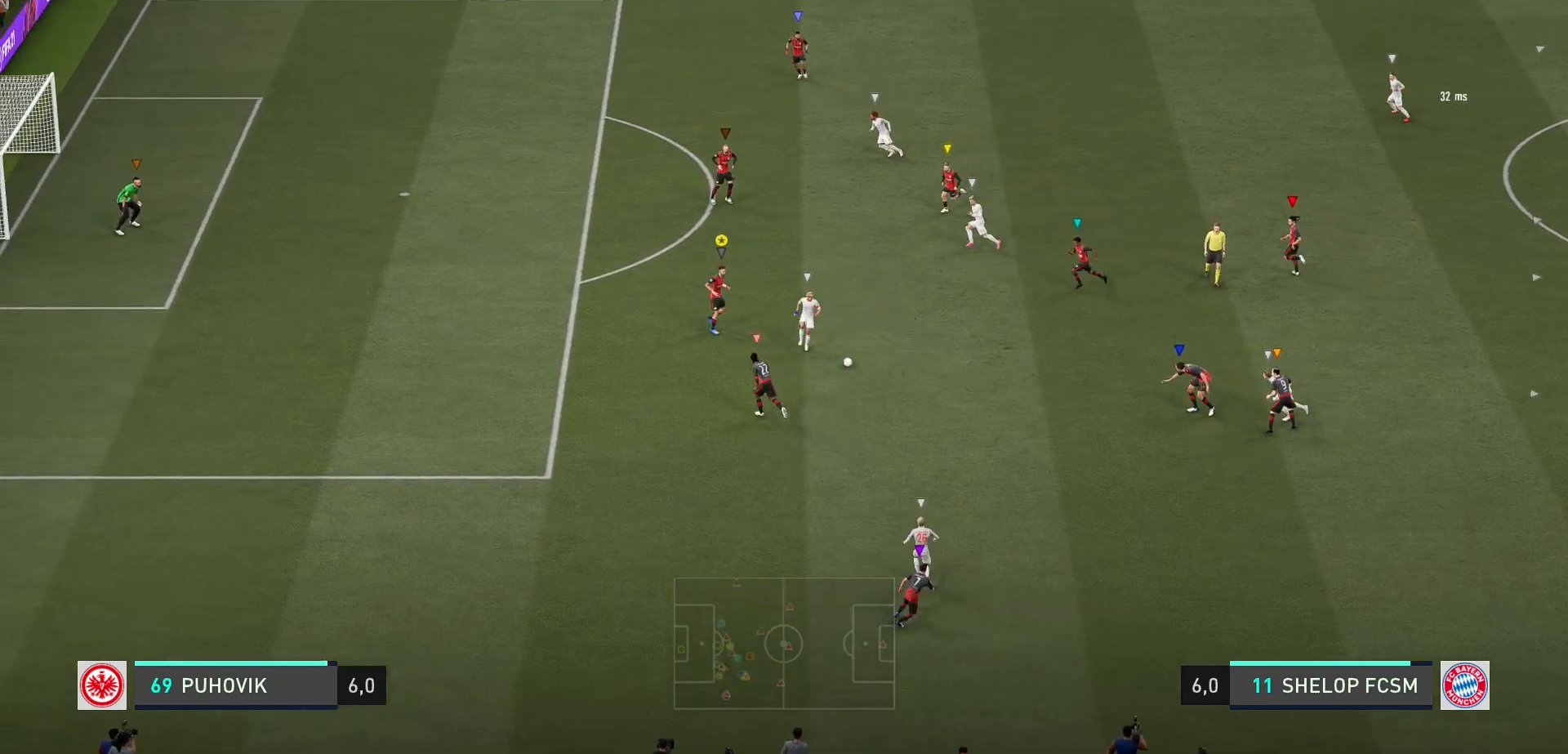
{"buttons": ["B", "L2", "R2"], "left_stick": "down", "right_stick": "center", "events": [[33, "left_stick", "center"], [117, "left_stick", "down-right"], [217, "R2", "down"], [267, "left_stick", "down"], [467, "B", "down"]]}
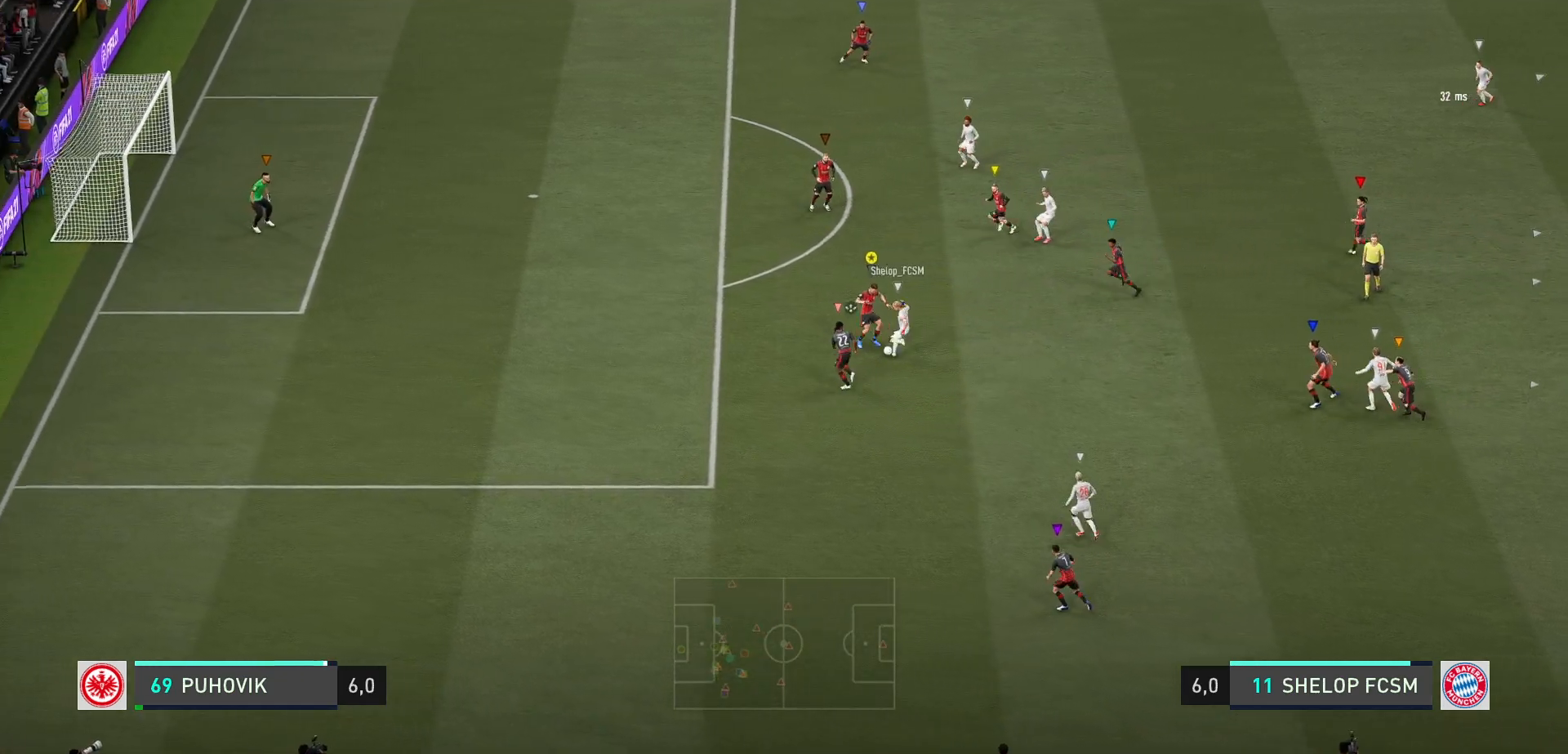
{"buttons": ["L2"], "left_stick": "down-left", "right_stick": "center", "events": [[100, "B", "up"], [333, "left_stick", "down-left"], [417, "R2", "up"]]}